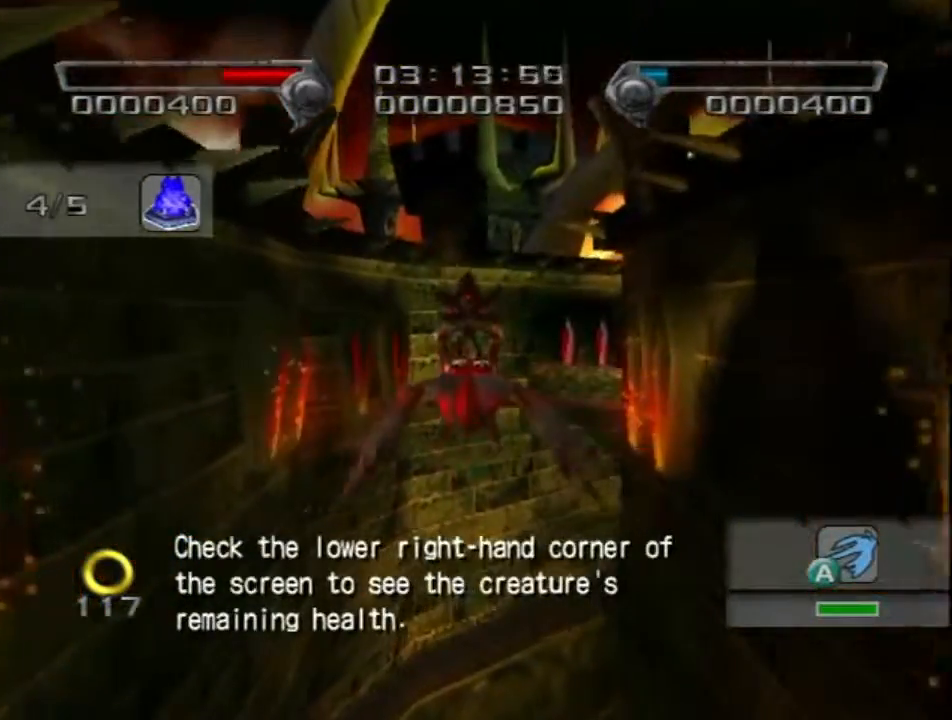
Gameplay with a controller (Nintendo layout); each line is a JSON object with the inputs held at the frame after it. "events" lists button and stick changes between this image and that frame as [ms after this image, input, new state], when the widget could be followed in between. Not read: L3 R1 R3.
{"buttons": ["A"], "left_stick": "center", "right_stick": "center", "events": []}
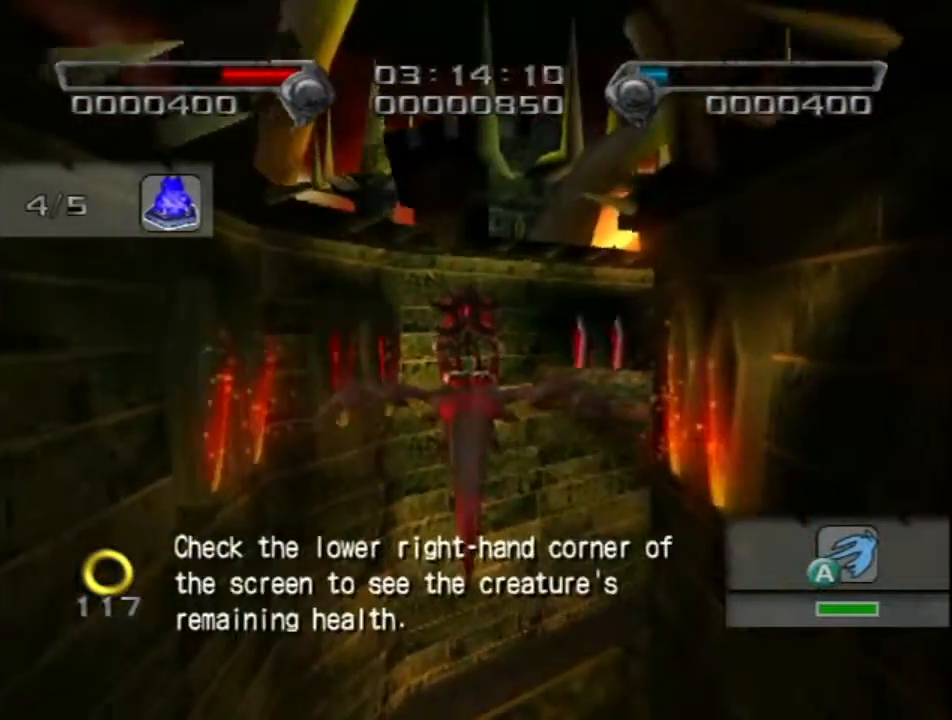
{"buttons": ["A"], "left_stick": "center", "right_stick": "center", "events": []}
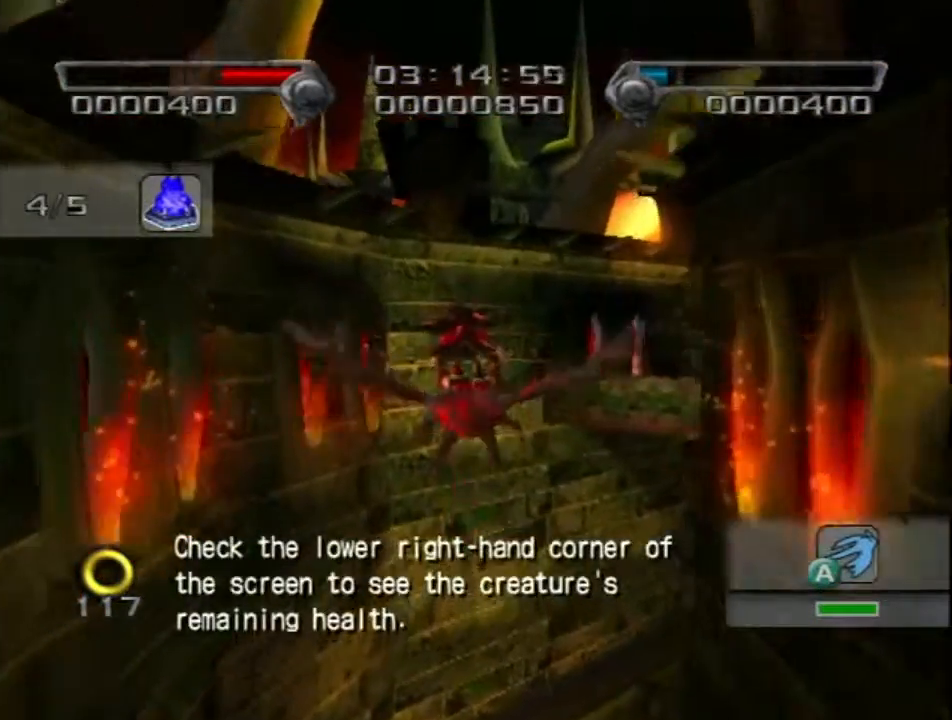
{"buttons": ["A"], "left_stick": "center", "right_stick": "center", "events": []}
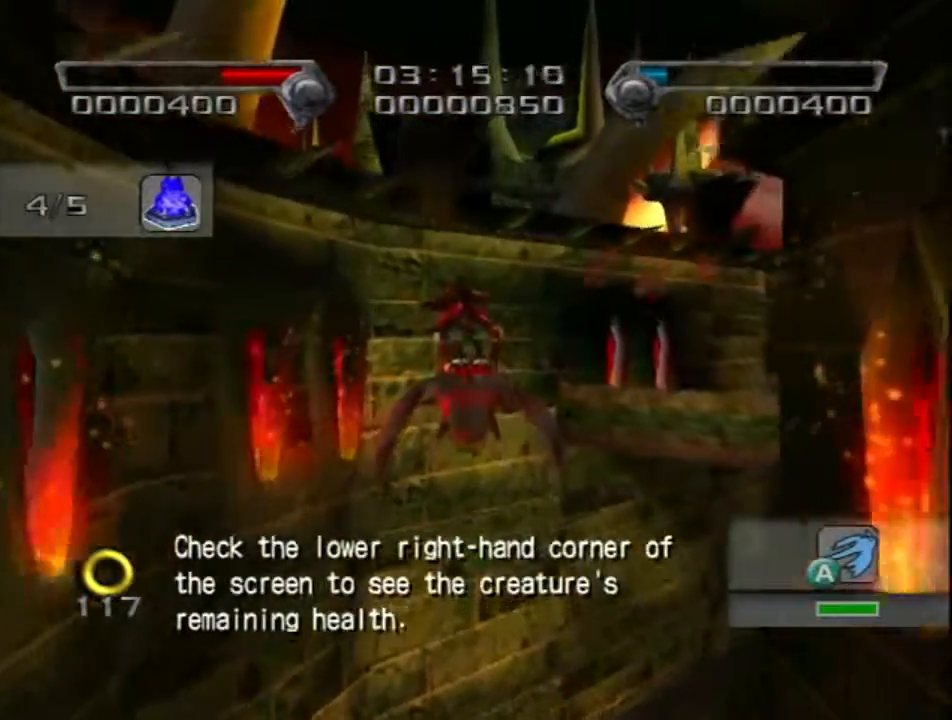
{"buttons": ["A"], "left_stick": "center", "right_stick": "center", "events": [[83, "left_stick", "down"], [367, "left_stick", "center"]]}
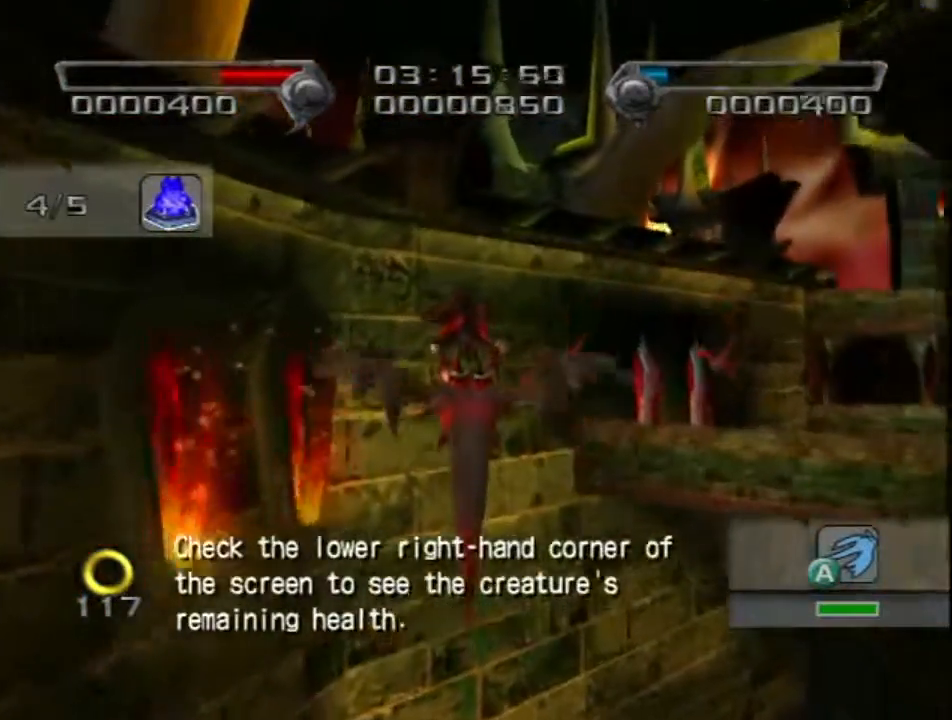
{"buttons": ["A"], "left_stick": "up-right", "right_stick": "center", "events": [[183, "left_stick", "up-right"]]}
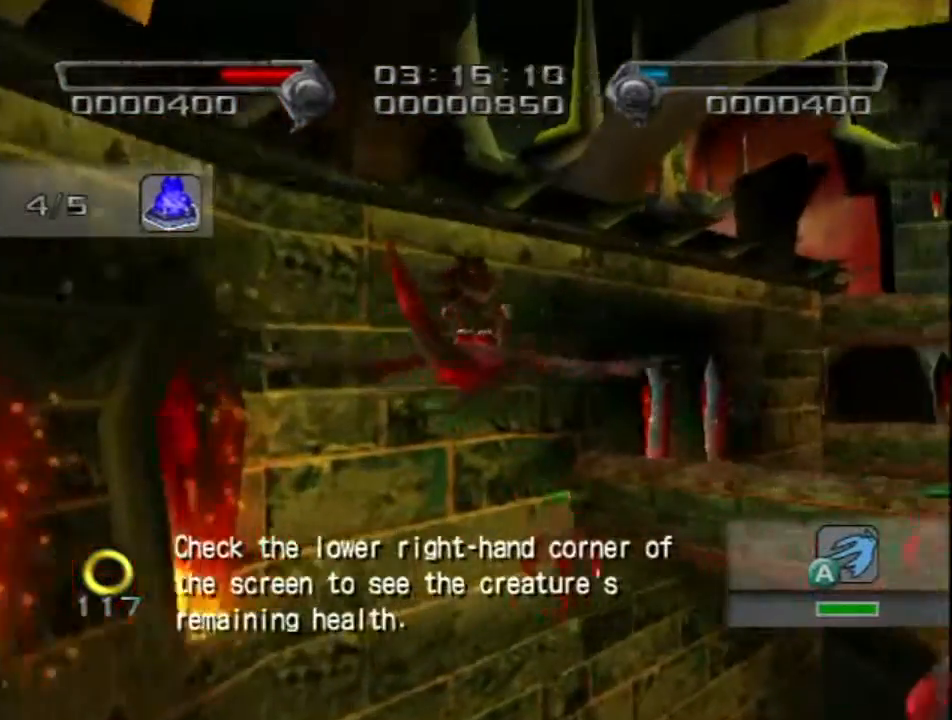
{"buttons": ["A"], "left_stick": "center", "right_stick": "center", "events": [[83, "left_stick", "center"]]}
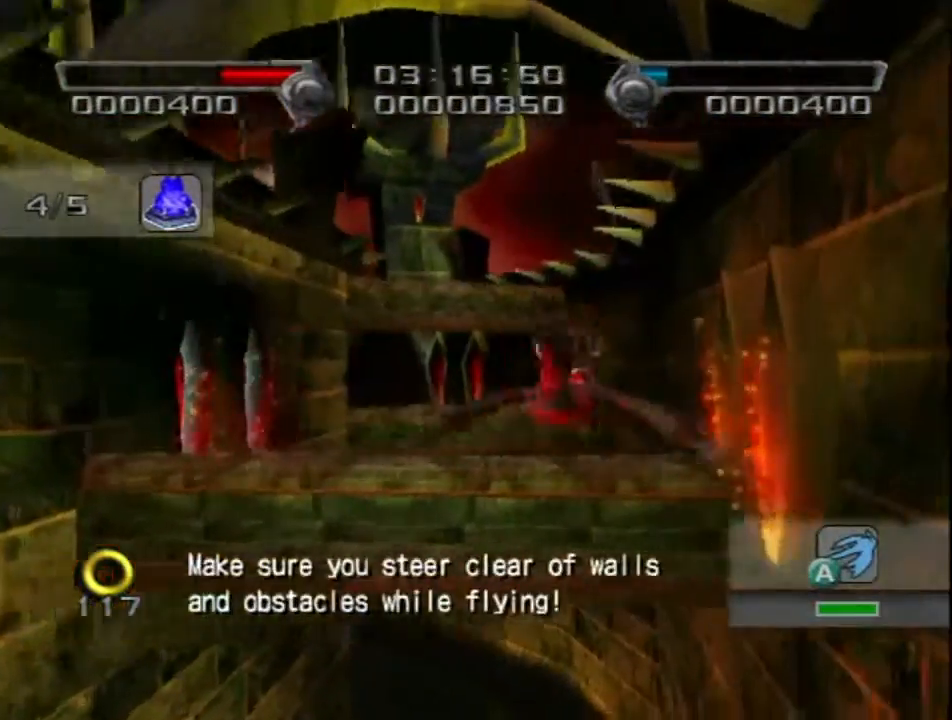
{"buttons": ["A"], "left_stick": "center", "right_stick": "center", "events": [[183, "left_stick", "left"], [367, "left_stick", "down-left"], [467, "left_stick", "center"]]}
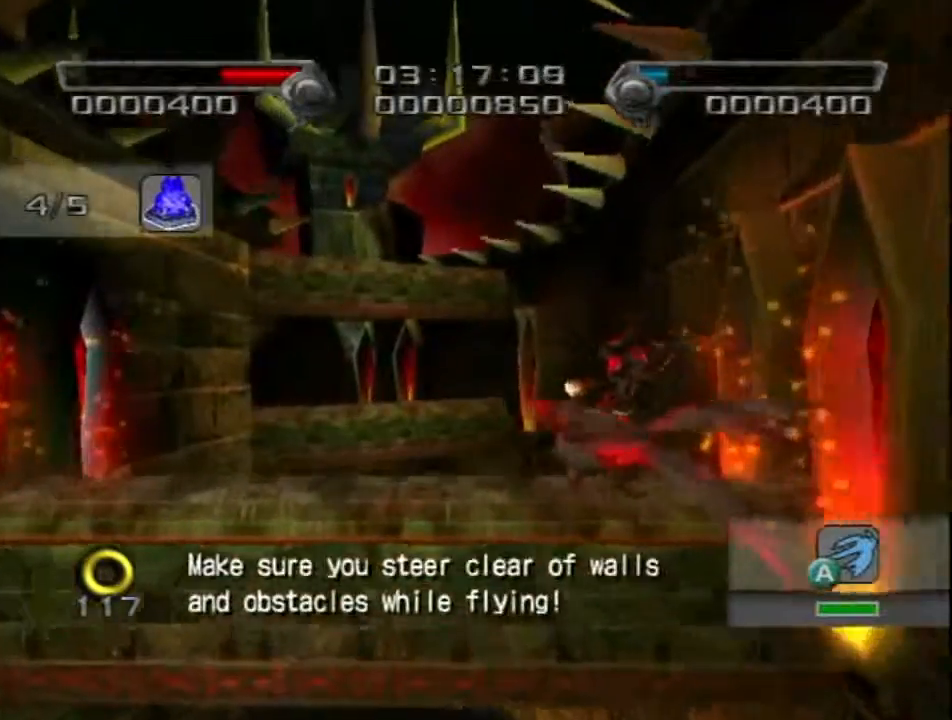
{"buttons": ["A"], "left_stick": "down-right", "right_stick": "center", "events": [[467, "left_stick", "down-right"]]}
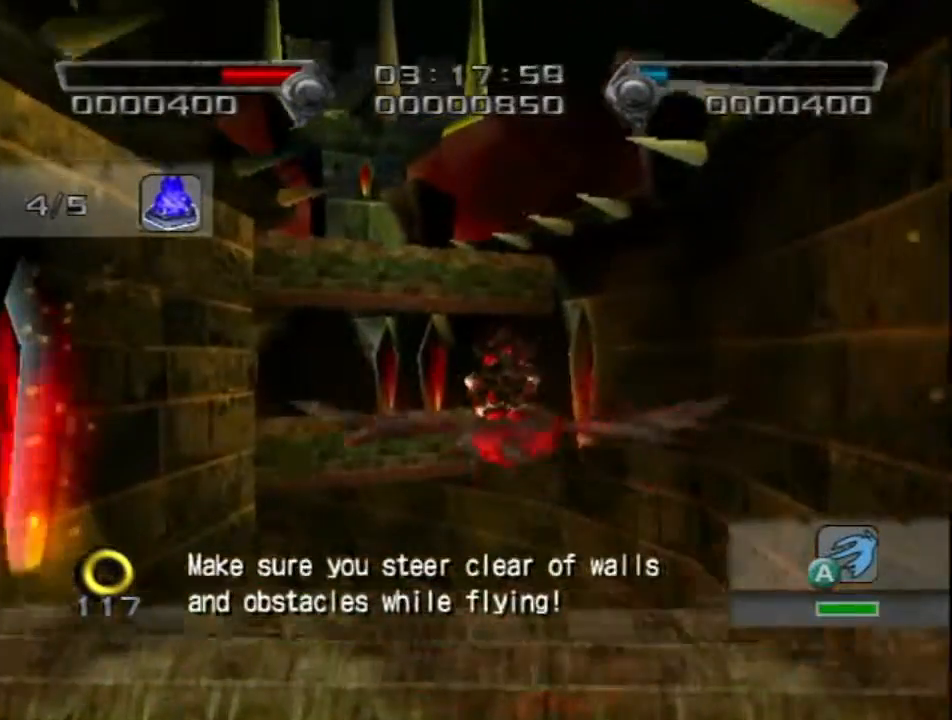
{"buttons": ["A"], "left_stick": "up-left", "right_stick": "center", "events": [[117, "left_stick", "center"], [433, "left_stick", "up-left"]]}
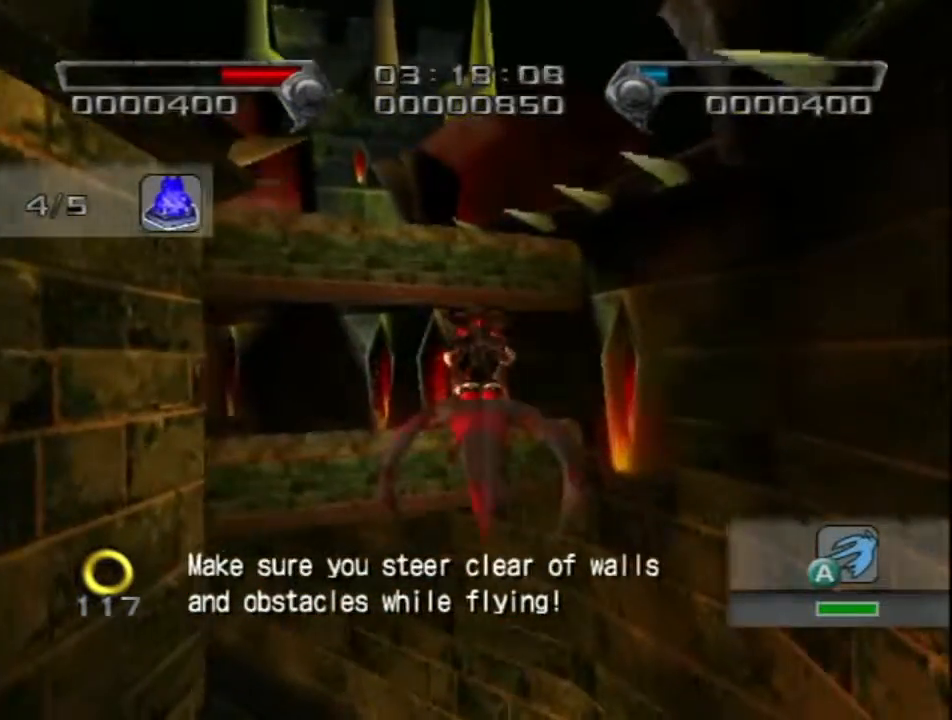
{"buttons": ["A"], "left_stick": "center", "right_stick": "center", "events": [[217, "left_stick", "center"]]}
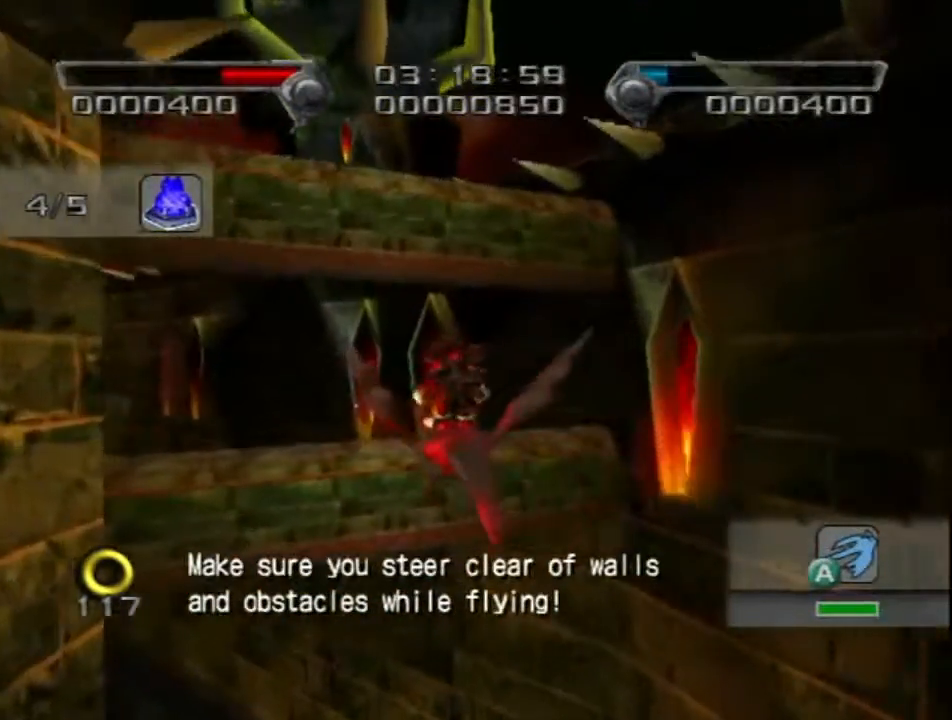
{"buttons": ["A"], "left_stick": "center", "right_stick": "center", "events": [[250, "left_stick", "down-left"], [300, "left_stick", "left"], [467, "left_stick", "center"]]}
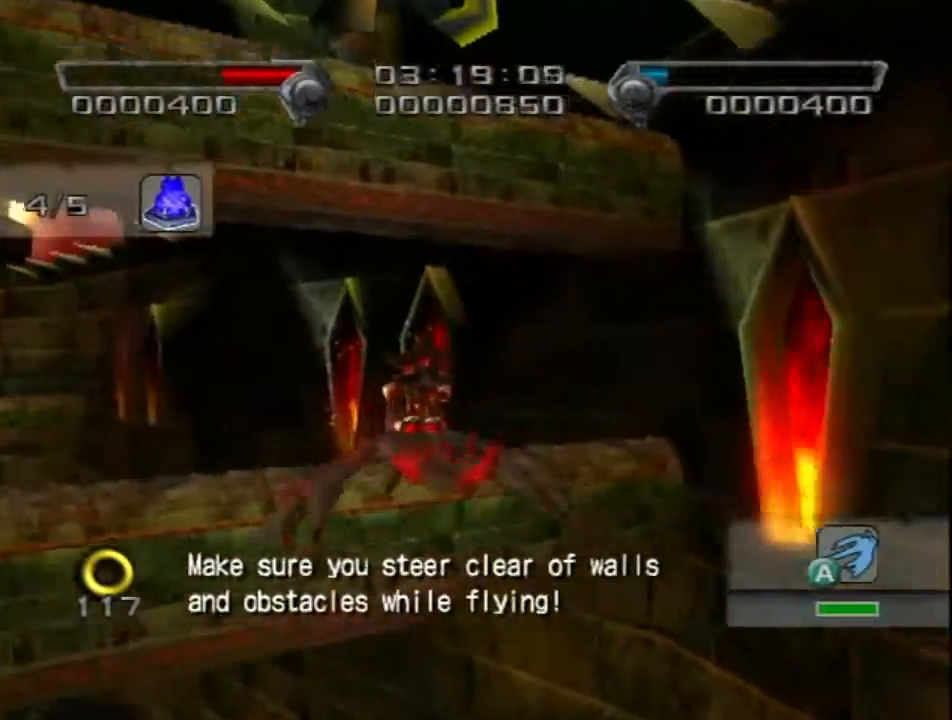
{"buttons": ["A"], "left_stick": "left", "right_stick": "center", "events": [[400, "left_stick", "left"]]}
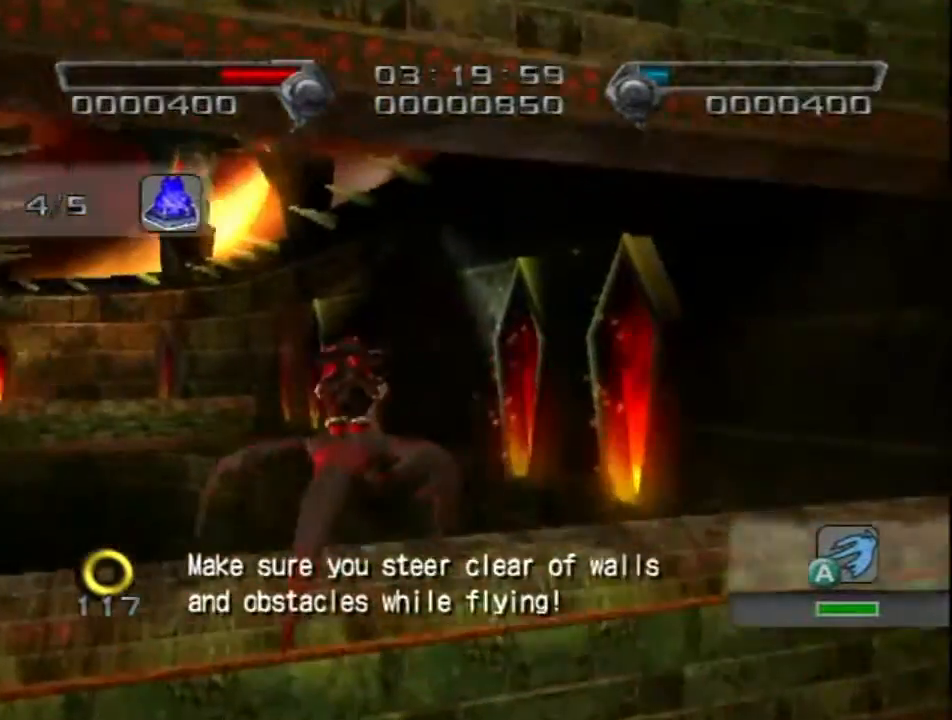
{"buttons": ["A"], "left_stick": "down-right", "right_stick": "center", "events": [[50, "left_stick", "center"], [367, "left_stick", "down-right"]]}
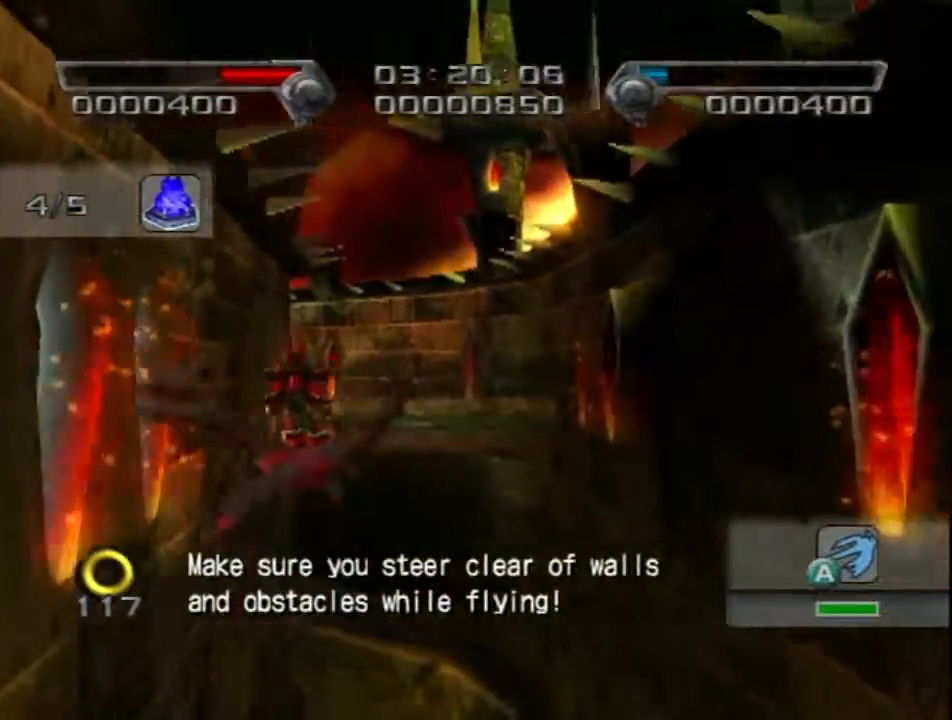
{"buttons": ["A"], "left_stick": "center", "right_stick": "center", "events": [[50, "left_stick", "center"], [300, "left_stick", "right"], [433, "left_stick", "center"]]}
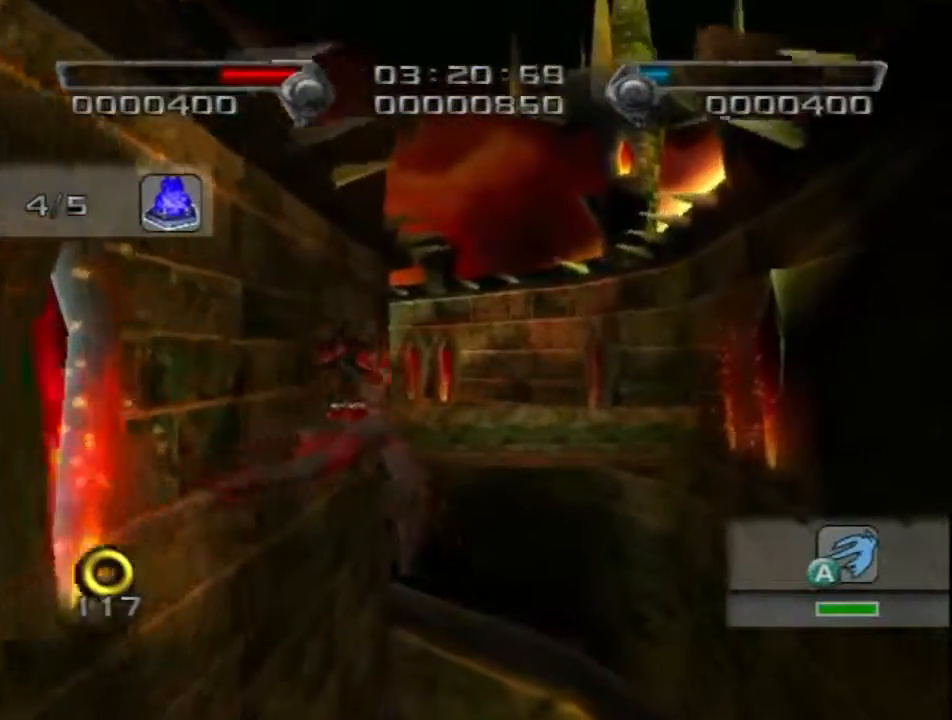
{"buttons": ["A"], "left_stick": "center", "right_stick": "center", "events": [[333, "left_stick", "left"], [433, "left_stick", "center"]]}
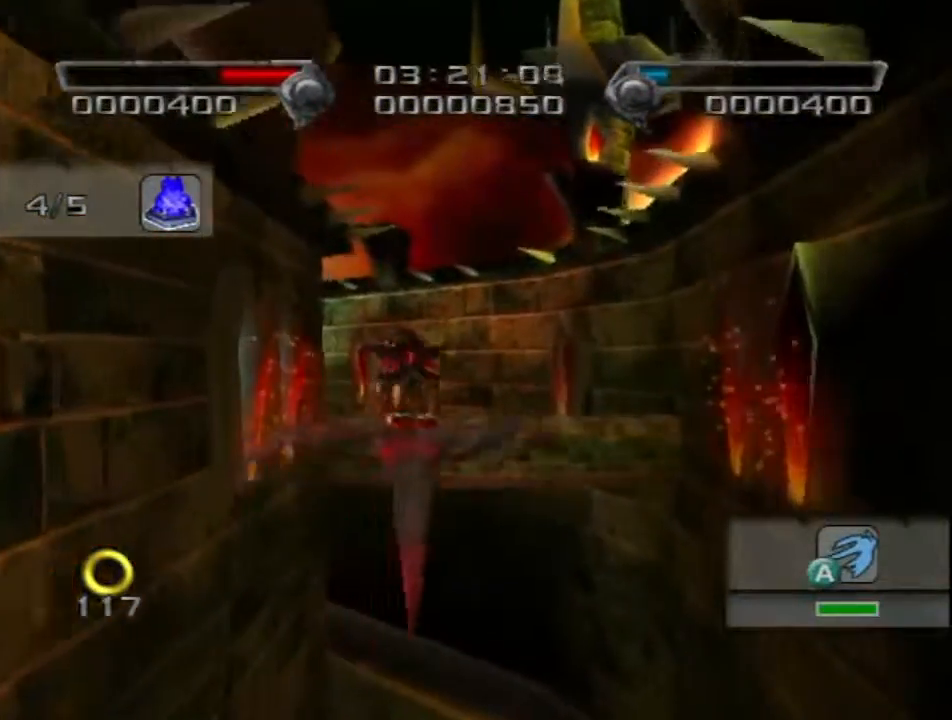
{"buttons": ["A"], "left_stick": "down", "right_stick": "center", "events": [[500, "left_stick", "down"]]}
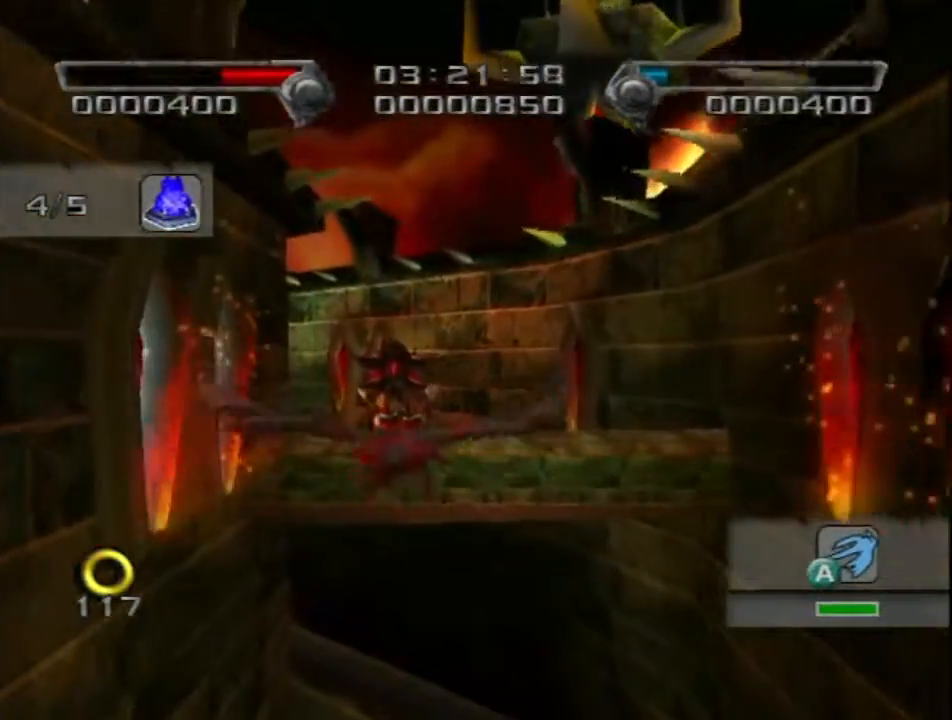
{"buttons": ["A"], "left_stick": "center", "right_stick": "center", "events": [[150, "left_stick", "center"]]}
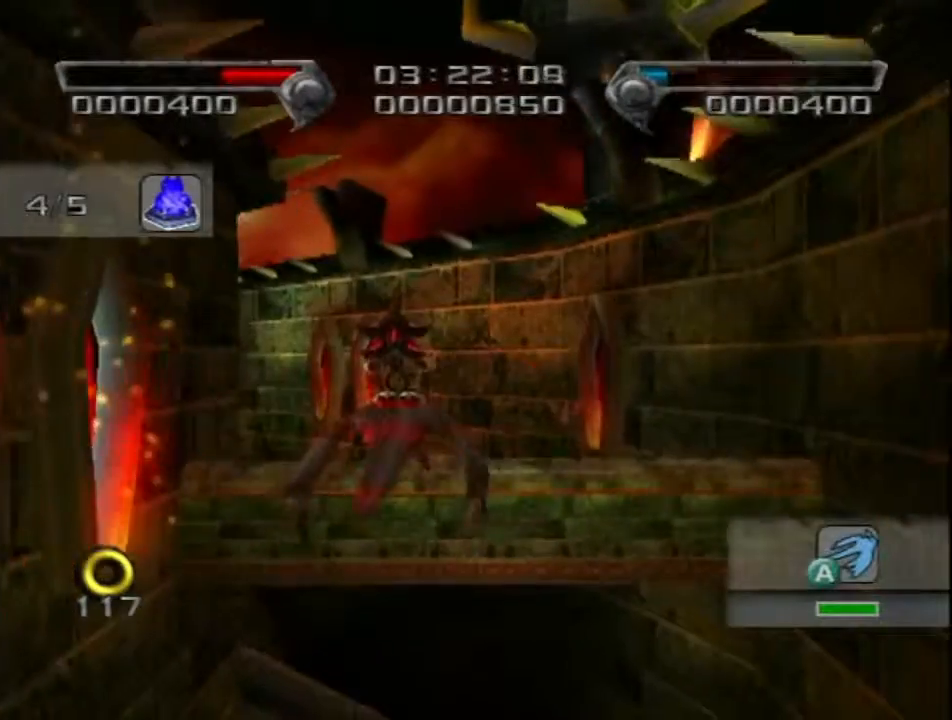
{"buttons": ["A"], "left_stick": "center", "right_stick": "center", "events": [[117, "left_stick", "down-left"], [267, "left_stick", "center"]]}
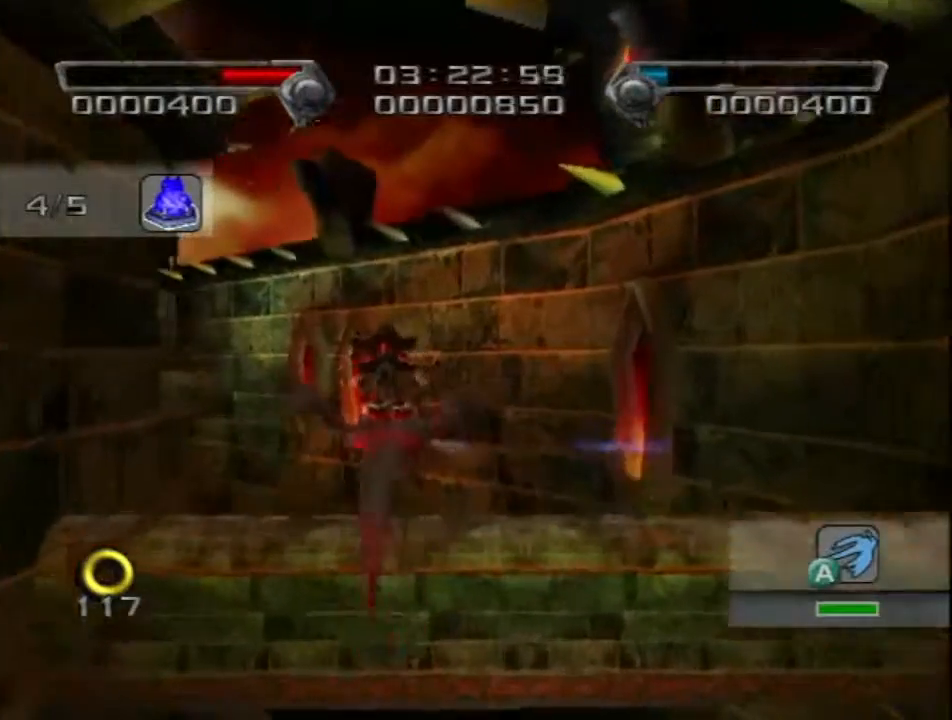
{"buttons": ["A"], "left_stick": "center", "right_stick": "center", "events": [[333, "left_stick", "left"], [500, "left_stick", "center"]]}
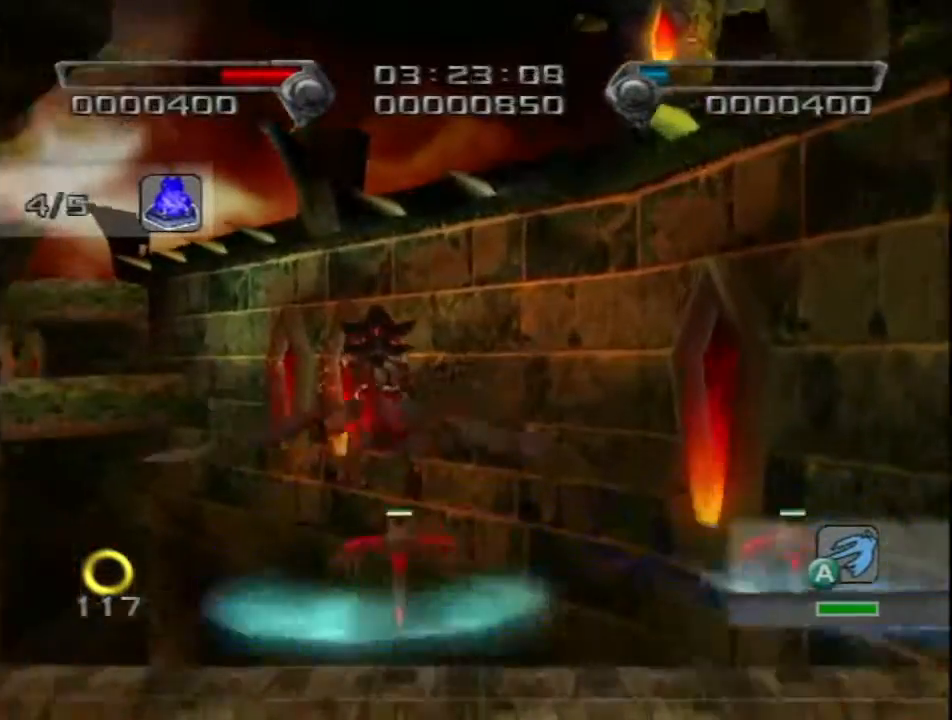
{"buttons": ["A"], "left_stick": "center", "right_stick": "center", "events": [[300, "left_stick", "left"], [467, "left_stick", "center"]]}
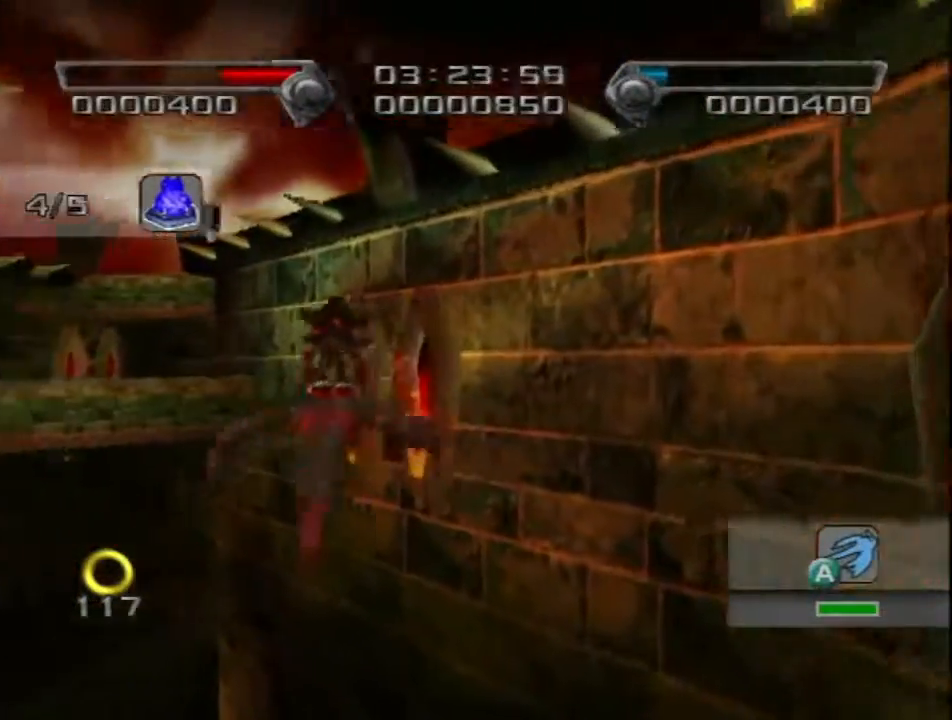
{"buttons": ["A"], "left_stick": "right", "right_stick": "center", "events": [[300, "left_stick", "right"]]}
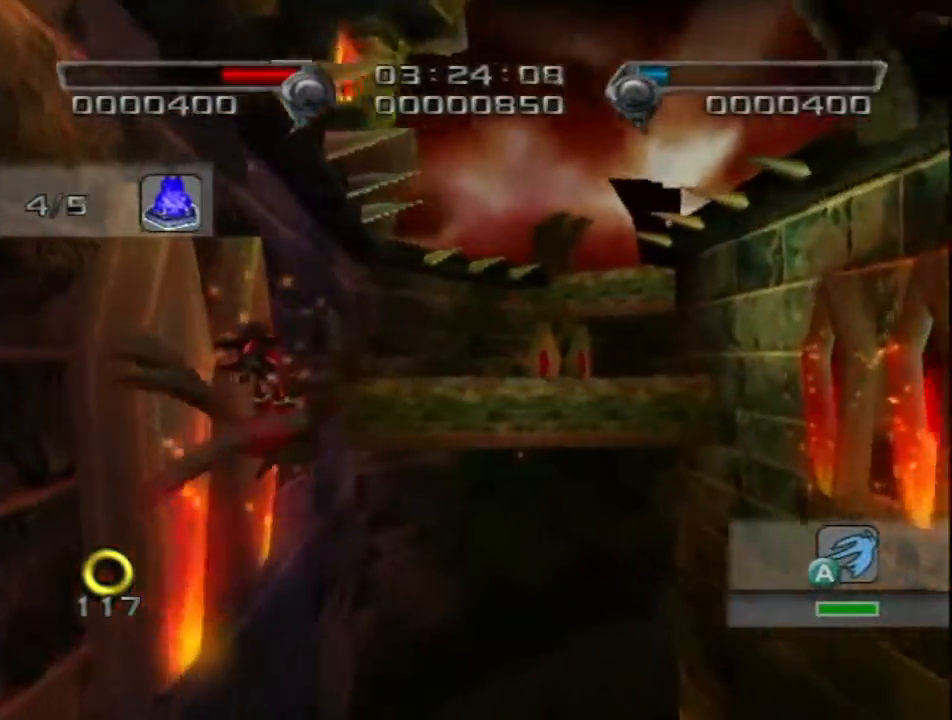
{"buttons": ["A"], "left_stick": "right", "right_stick": "center", "events": [[17, "left_stick", "center"], [467, "left_stick", "right"]]}
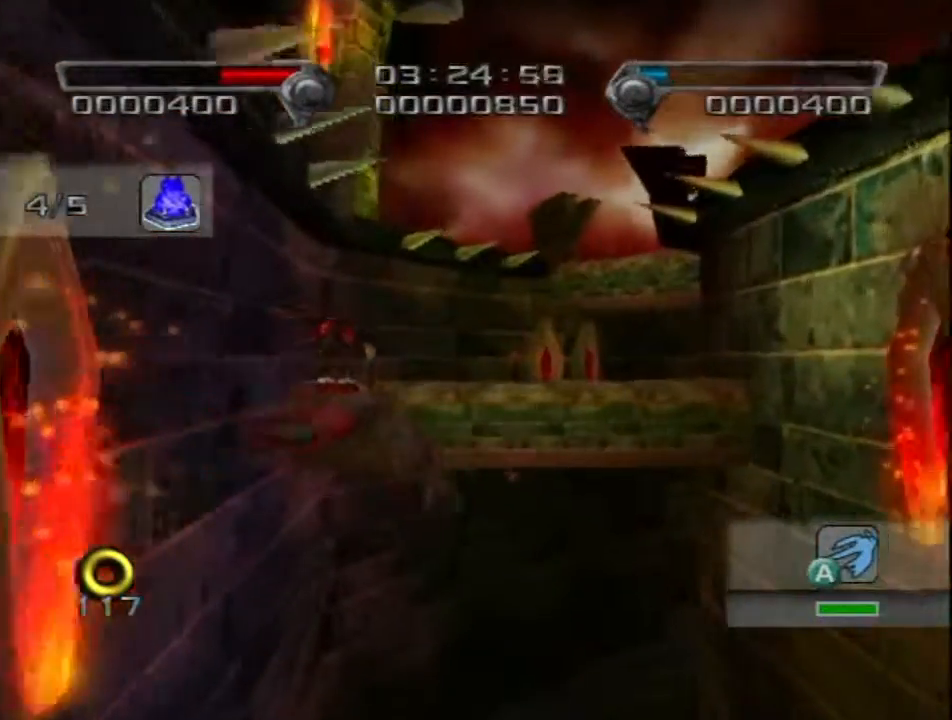
{"buttons": ["A"], "left_stick": "down", "right_stick": "center", "events": [[83, "left_stick", "center"], [483, "left_stick", "down"]]}
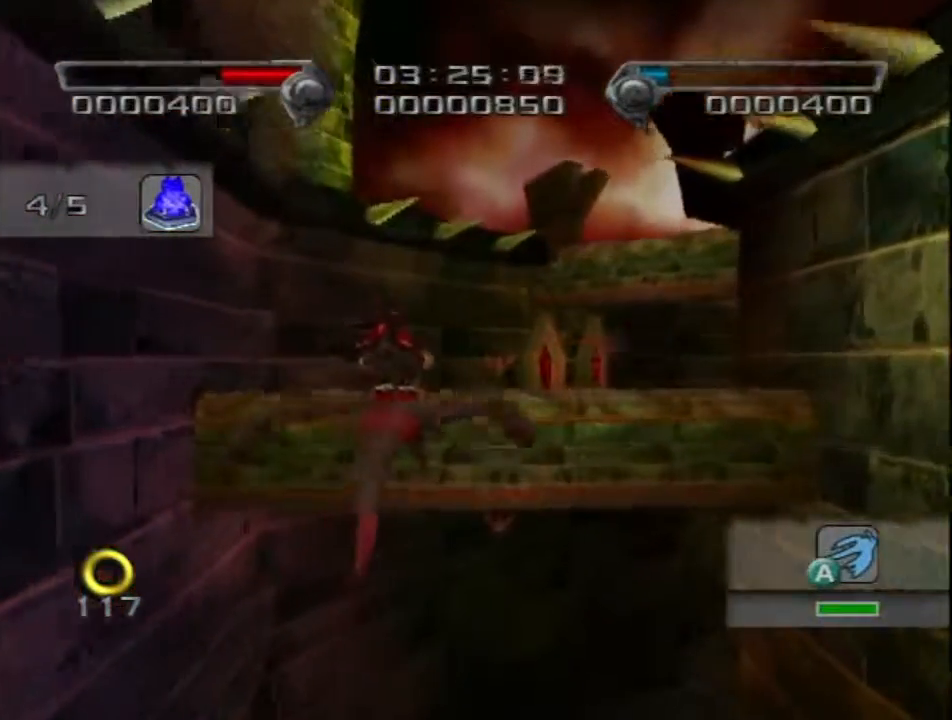
{"buttons": ["A"], "left_stick": "center", "right_stick": "center", "events": [[233, "left_stick", "center"]]}
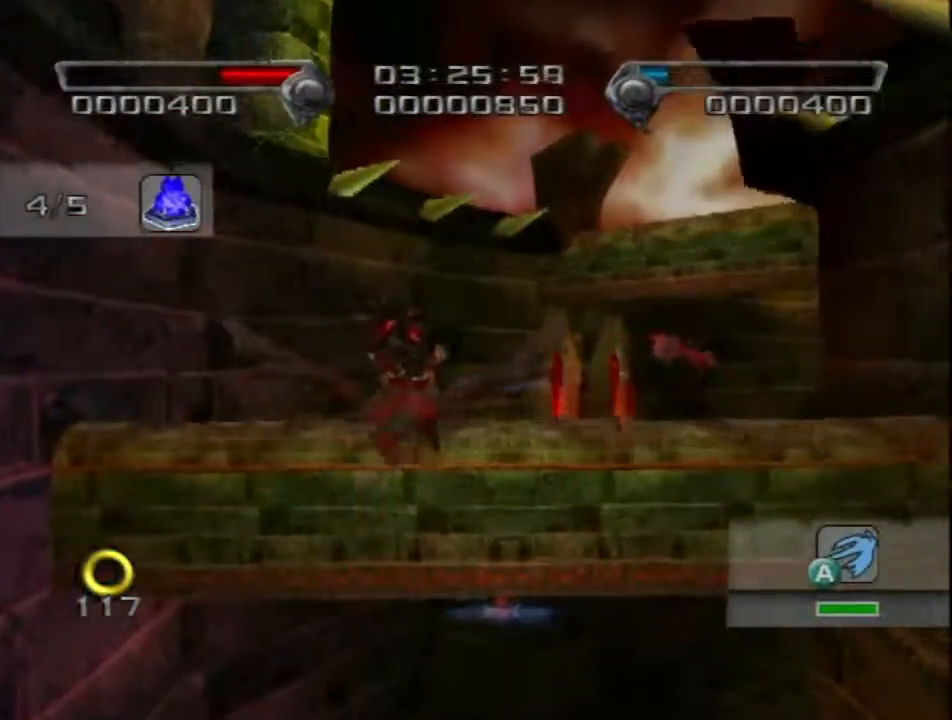
{"buttons": ["A"], "left_stick": "center", "right_stick": "center", "events": [[17, "left_stick", "down"], [183, "left_stick", "center"]]}
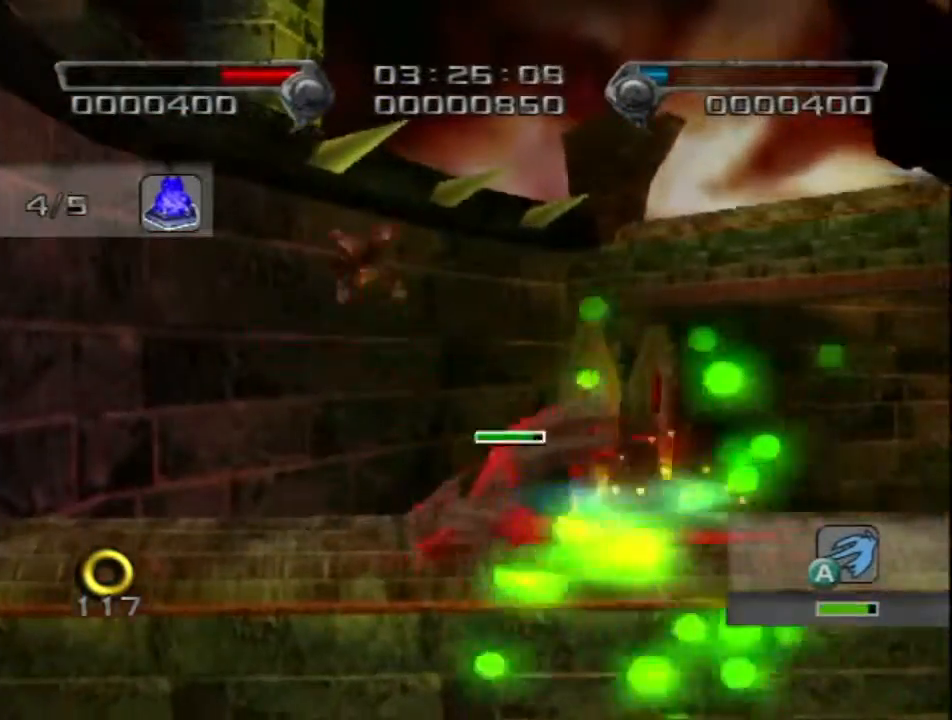
{"buttons": ["A"], "left_stick": "center", "right_stick": "center", "events": [[117, "left_stick", "right"], [250, "left_stick", "up-right"], [400, "left_stick", "center"]]}
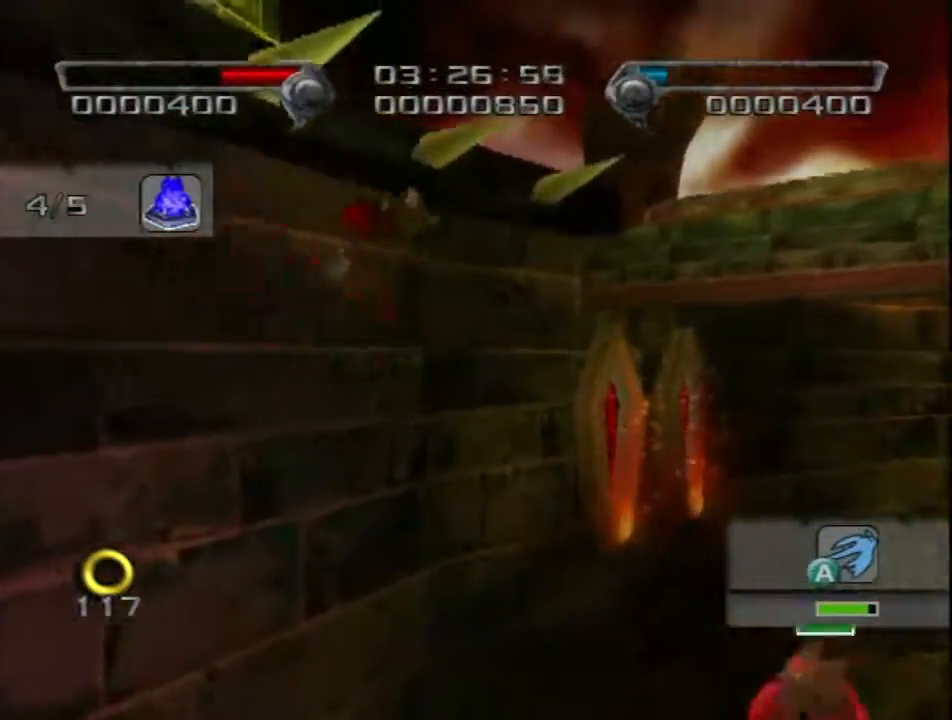
{"buttons": ["A"], "left_stick": "center", "right_stick": "center", "events": [[83, "left_stick", "up-right"], [433, "left_stick", "center"]]}
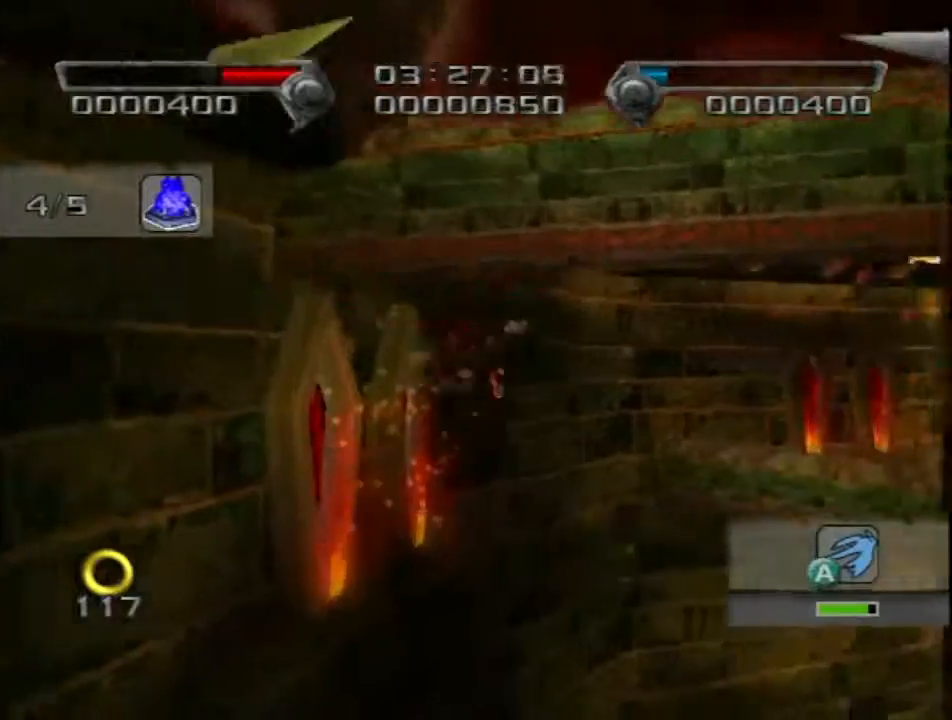
{"buttons": ["A"], "left_stick": "center", "right_stick": "center", "events": []}
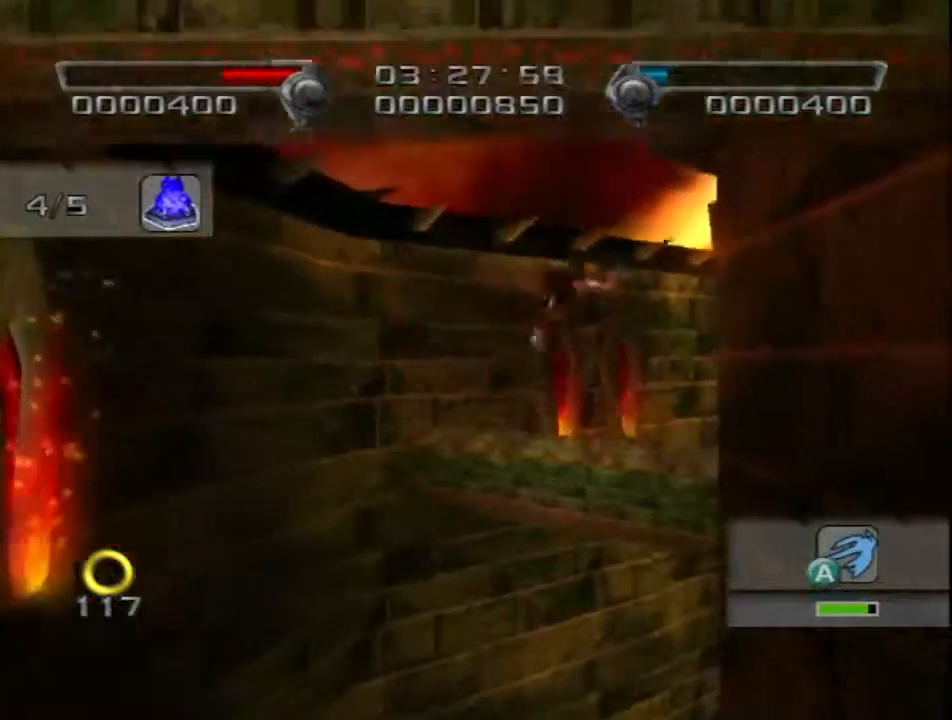
{"buttons": ["A"], "left_stick": "up-right", "right_stick": "center", "events": [[417, "left_stick", "up"], [483, "left_stick", "up-right"]]}
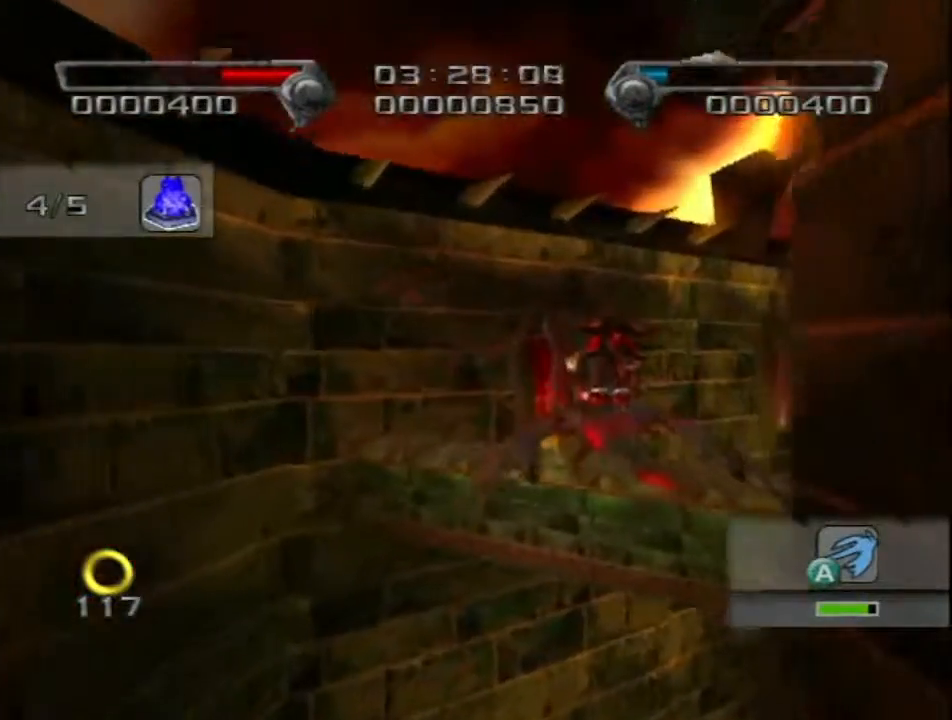
{"buttons": ["A"], "left_stick": "center", "right_stick": "center", "events": [[217, "left_stick", "center"]]}